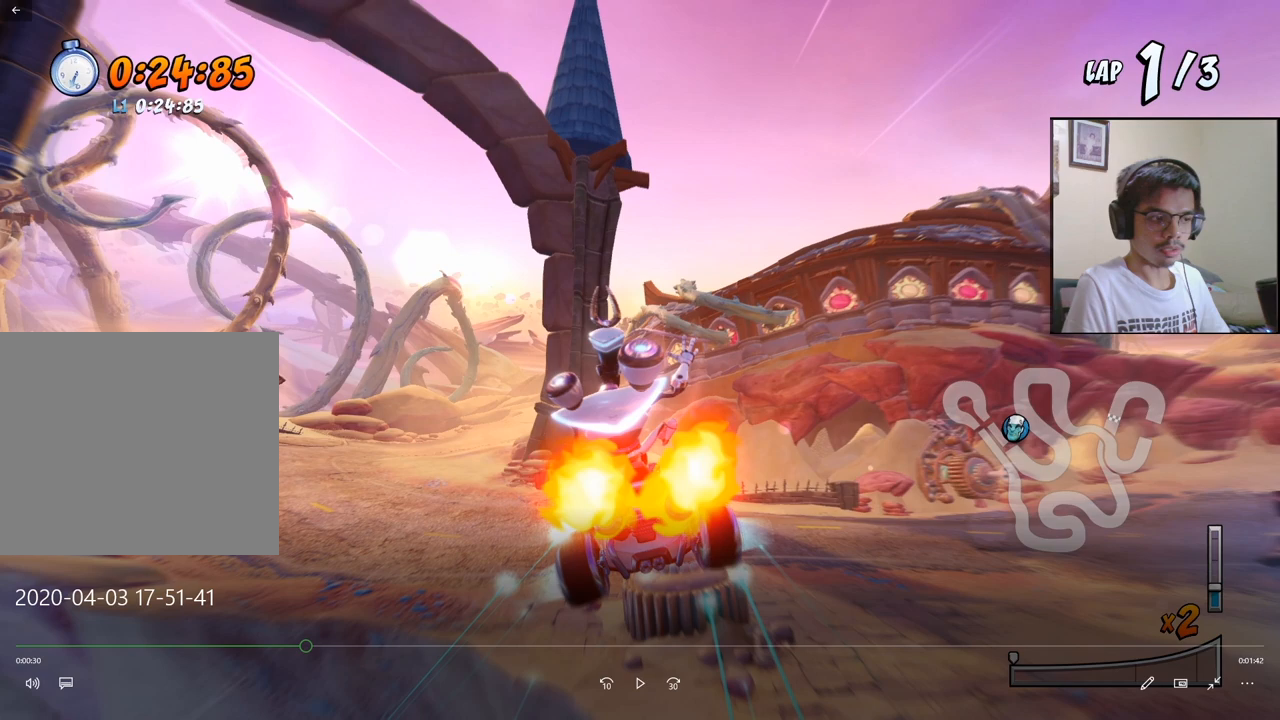
Gameplay with a controller (PlayStation layout); each line is a JSON object with the inputs held at the frame after it. "events" lists button and stick changes between this image and that frame as [ms after this image, input, new state], when the widget could be followed in between. Not read: right_stick.
{"buttons": ["CROSS", "DPAD_LEFT"], "left_stick": "center", "events": []}
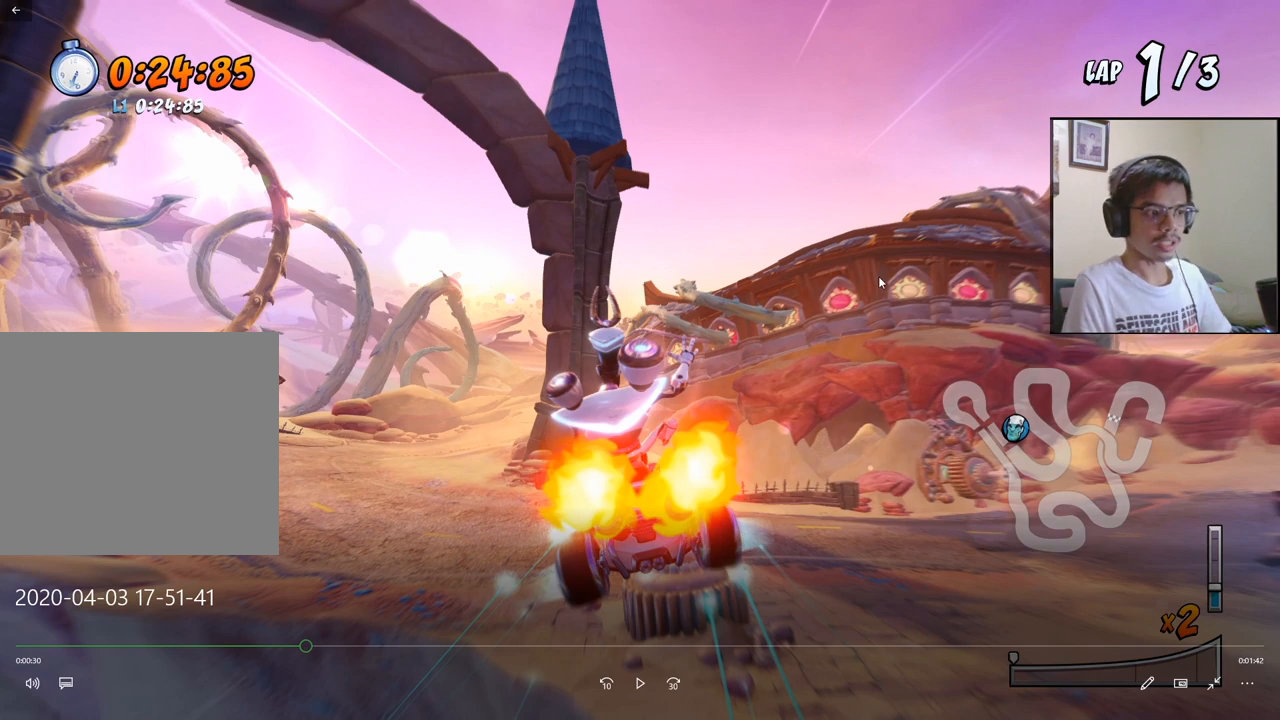
{"buttons": ["CROSS", "DPAD_LEFT"], "left_stick": "center", "events": []}
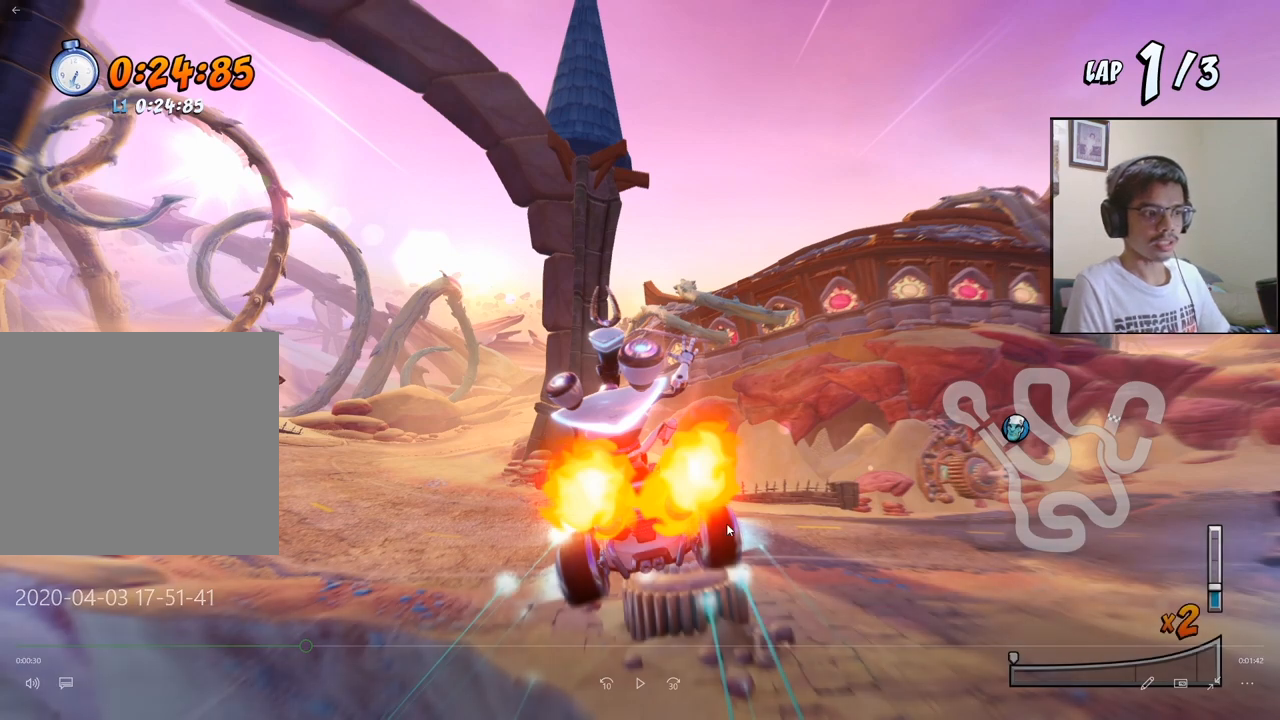
{"buttons": ["CROSS", "DPAD_LEFT"], "left_stick": "center", "events": []}
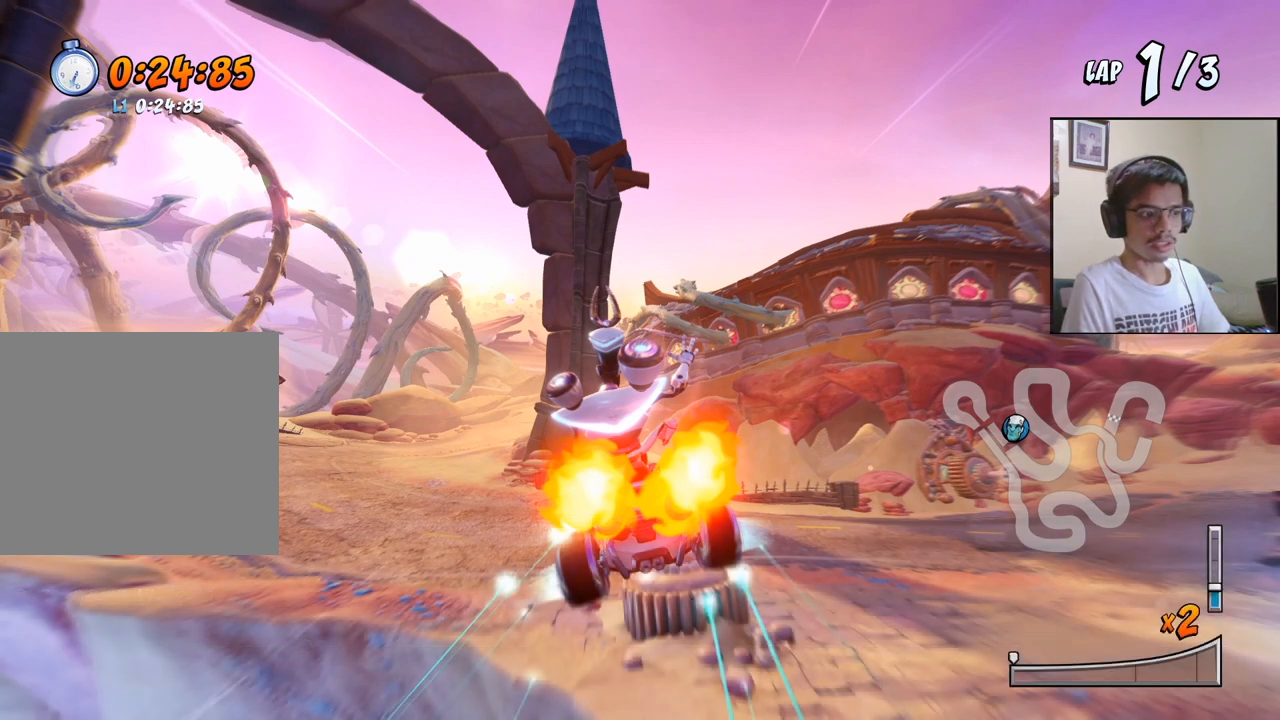
{"buttons": ["CROSS", "DPAD_LEFT"], "left_stick": "center", "events": []}
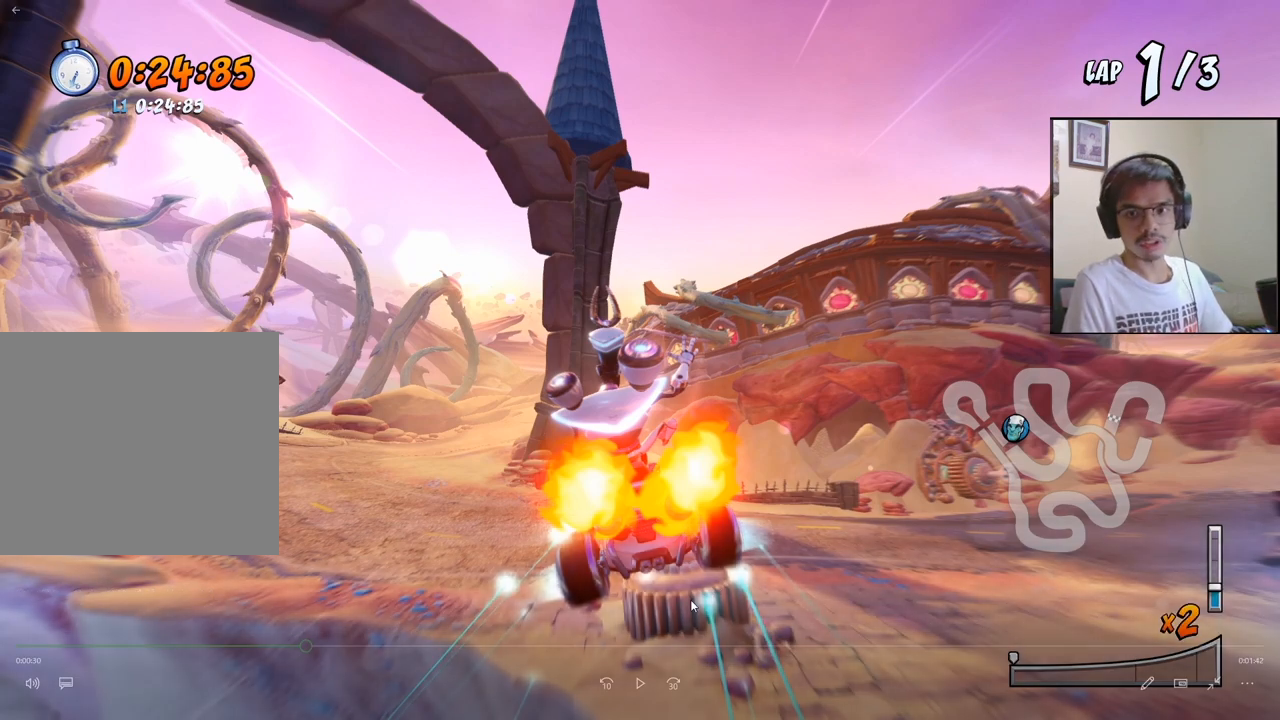
{"buttons": ["CROSS", "DPAD_LEFT"], "left_stick": "center", "events": []}
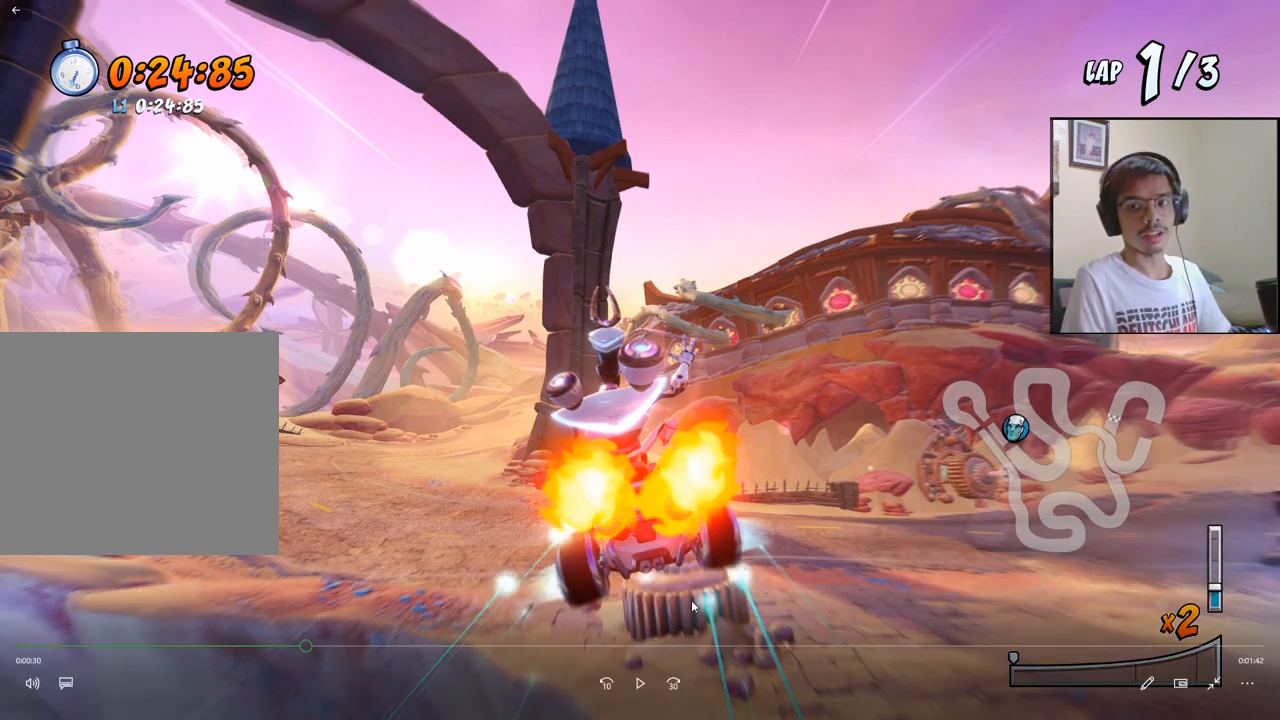
{"buttons": ["CROSS", "DPAD_LEFT"], "left_stick": "center", "events": []}
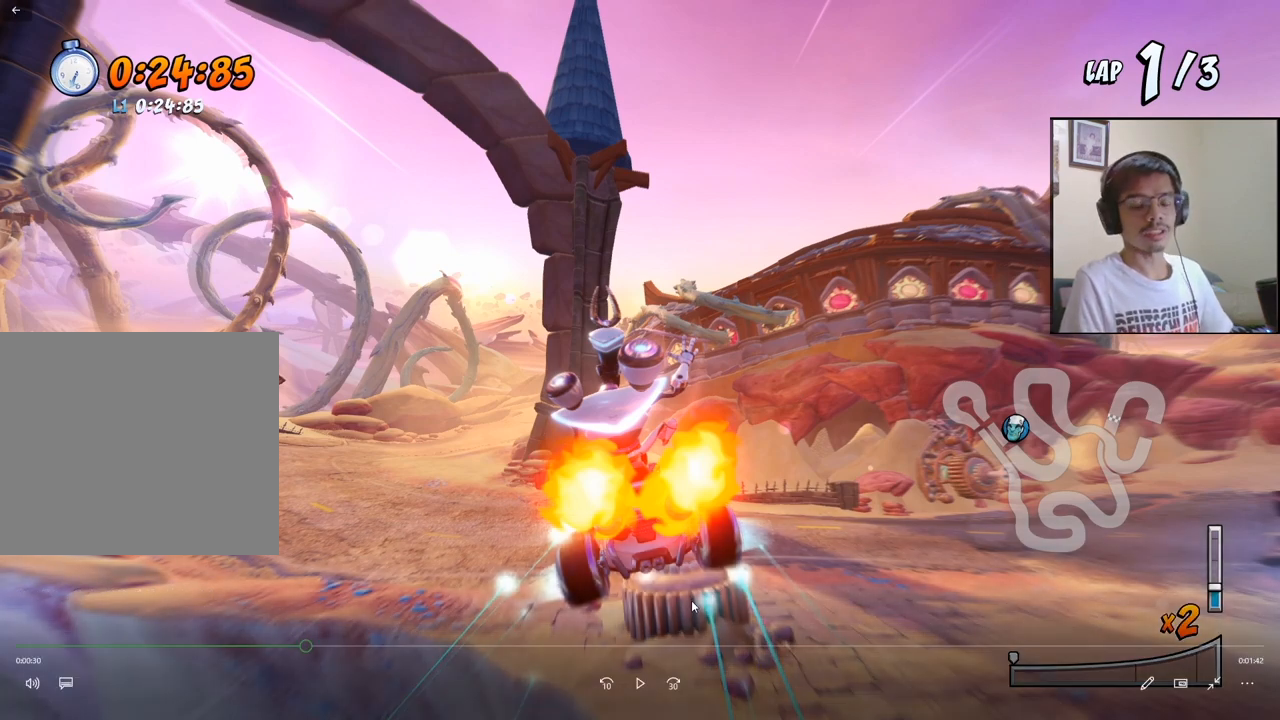
{"buttons": ["CROSS", "DPAD_LEFT"], "left_stick": "center", "events": []}
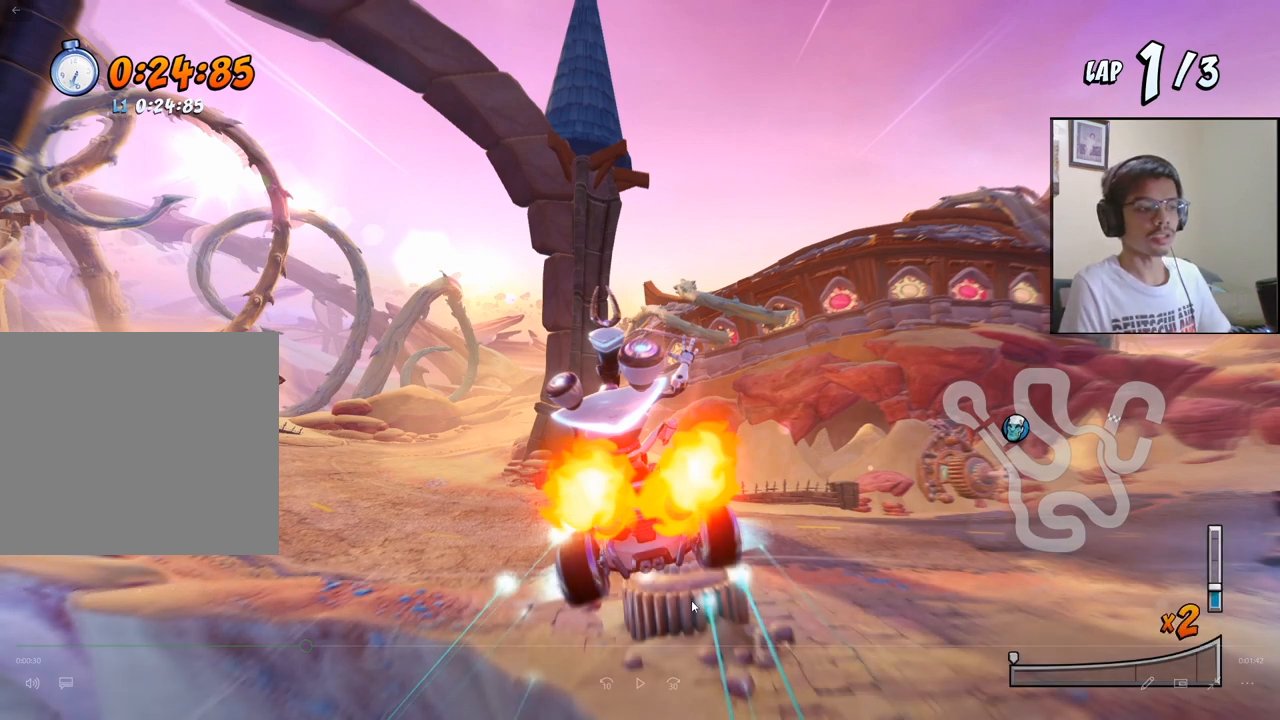
{"buttons": ["CROSS", "DPAD_LEFT"], "left_stick": "center", "events": []}
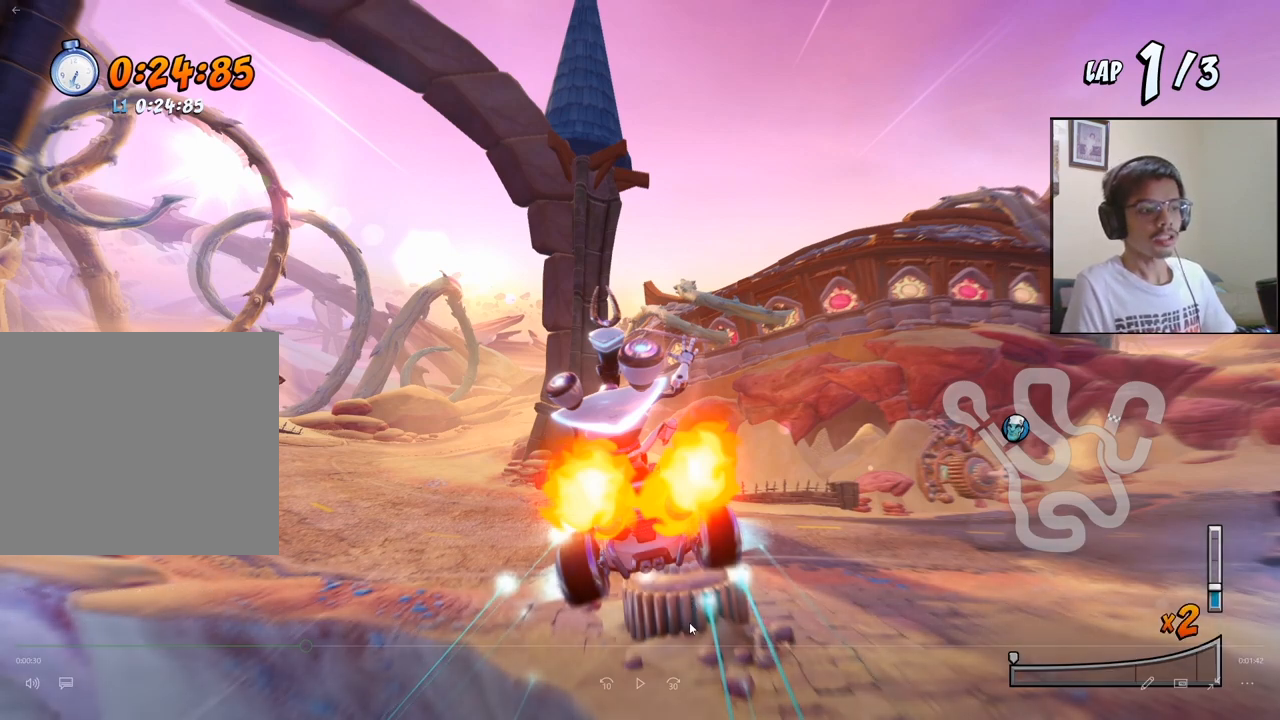
{"buttons": ["CROSS", "DPAD_LEFT"], "left_stick": "center", "events": []}
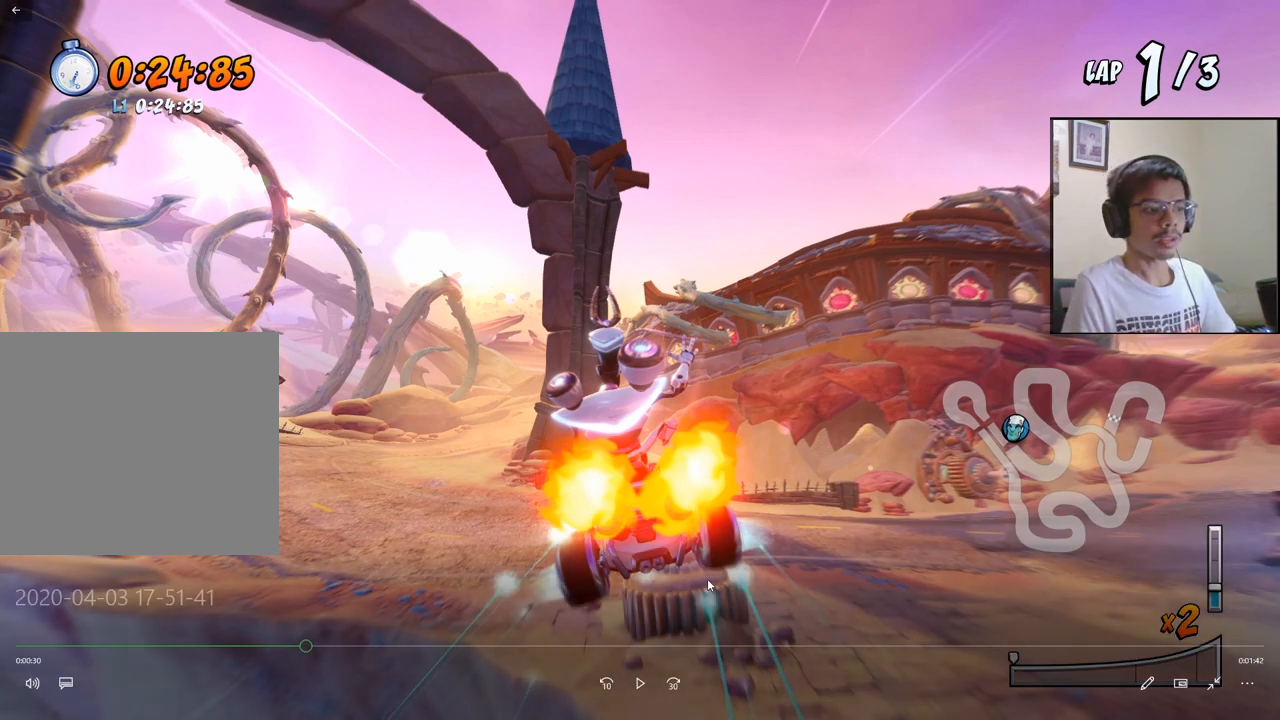
{"buttons": ["CROSS", "DPAD_LEFT"], "left_stick": "center", "events": []}
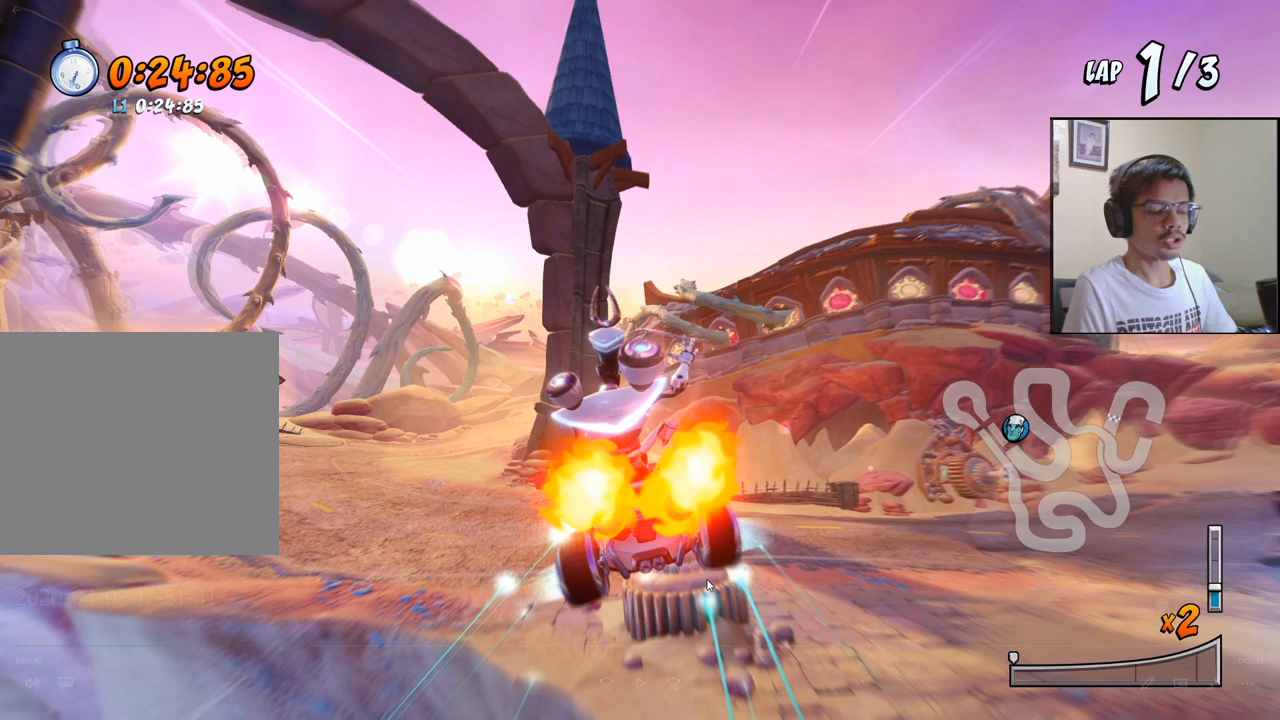
{"buttons": ["CROSS", "DPAD_LEFT"], "left_stick": "center", "events": []}
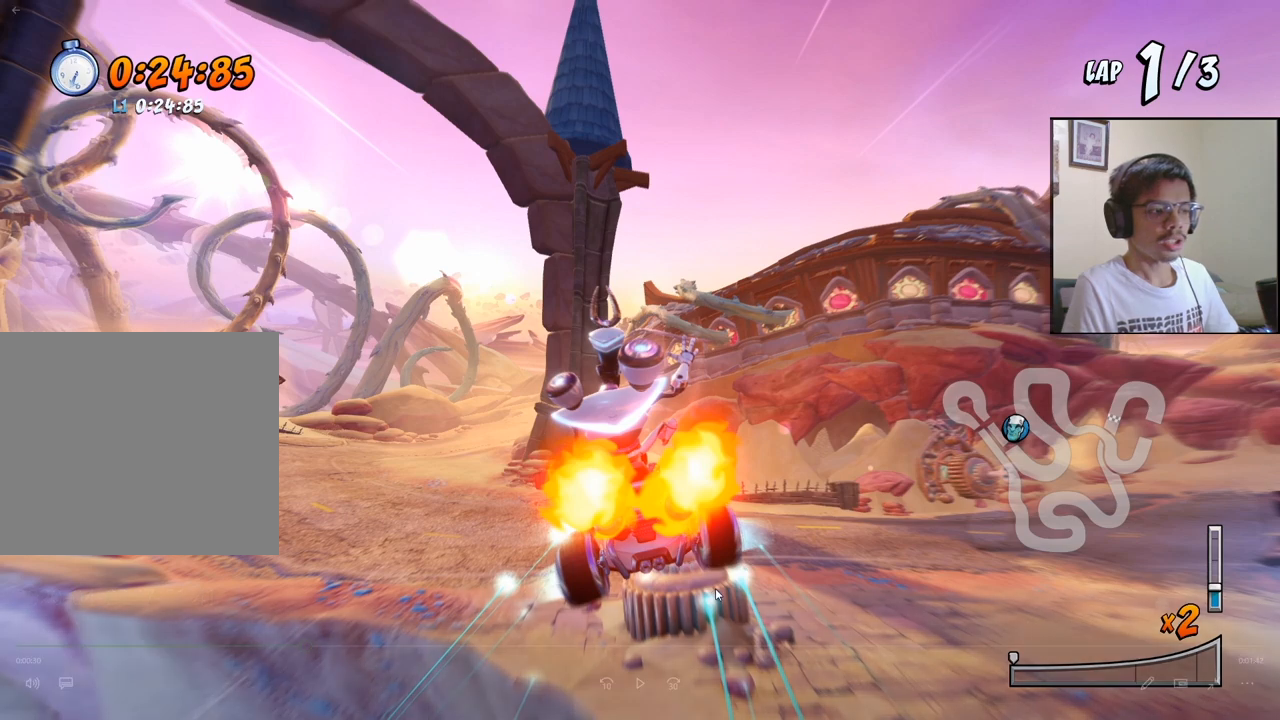
{"buttons": ["CROSS", "DPAD_LEFT"], "left_stick": "center", "events": []}
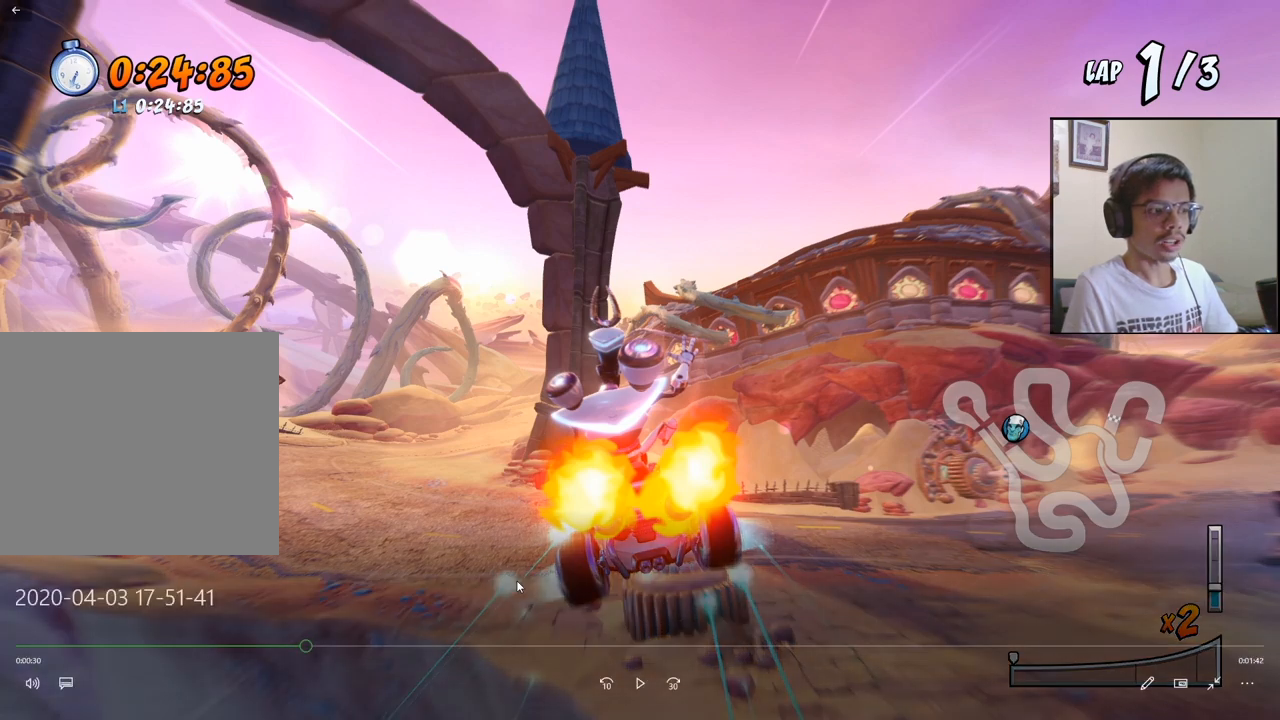
{"buttons": ["CROSS", "DPAD_LEFT"], "left_stick": "center", "events": []}
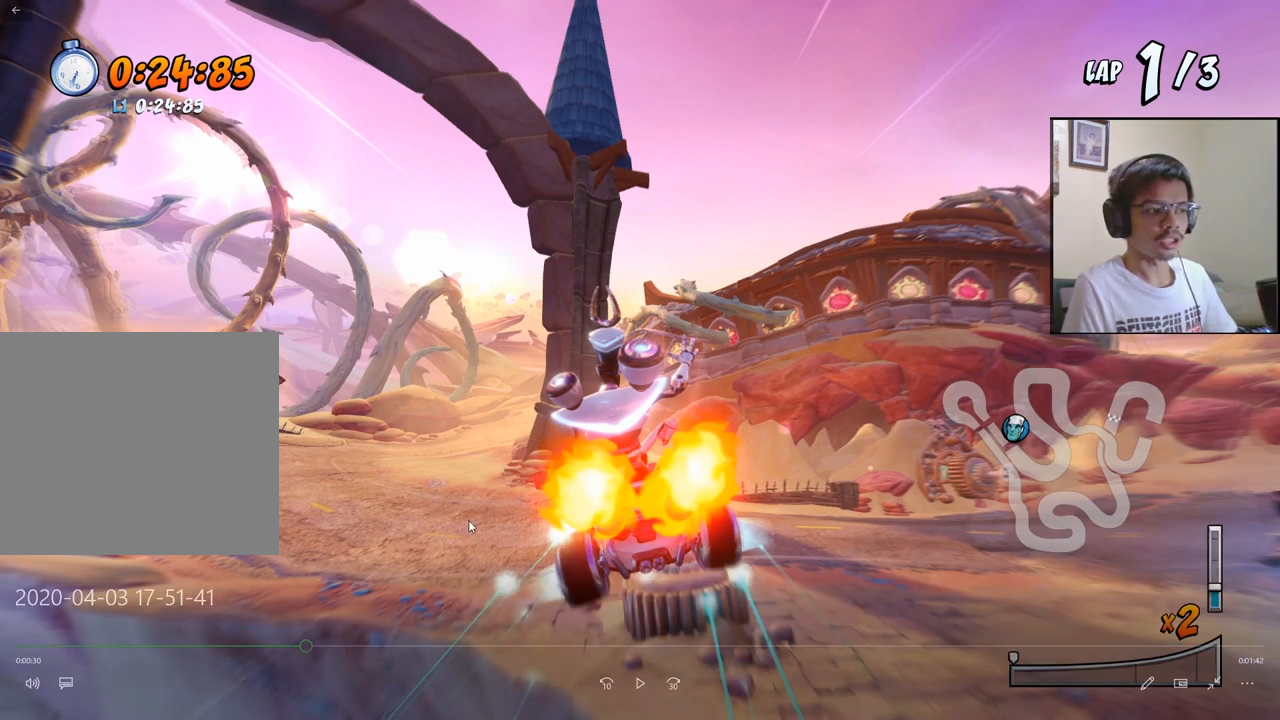
{"buttons": ["CROSS", "DPAD_LEFT"], "left_stick": "center", "events": []}
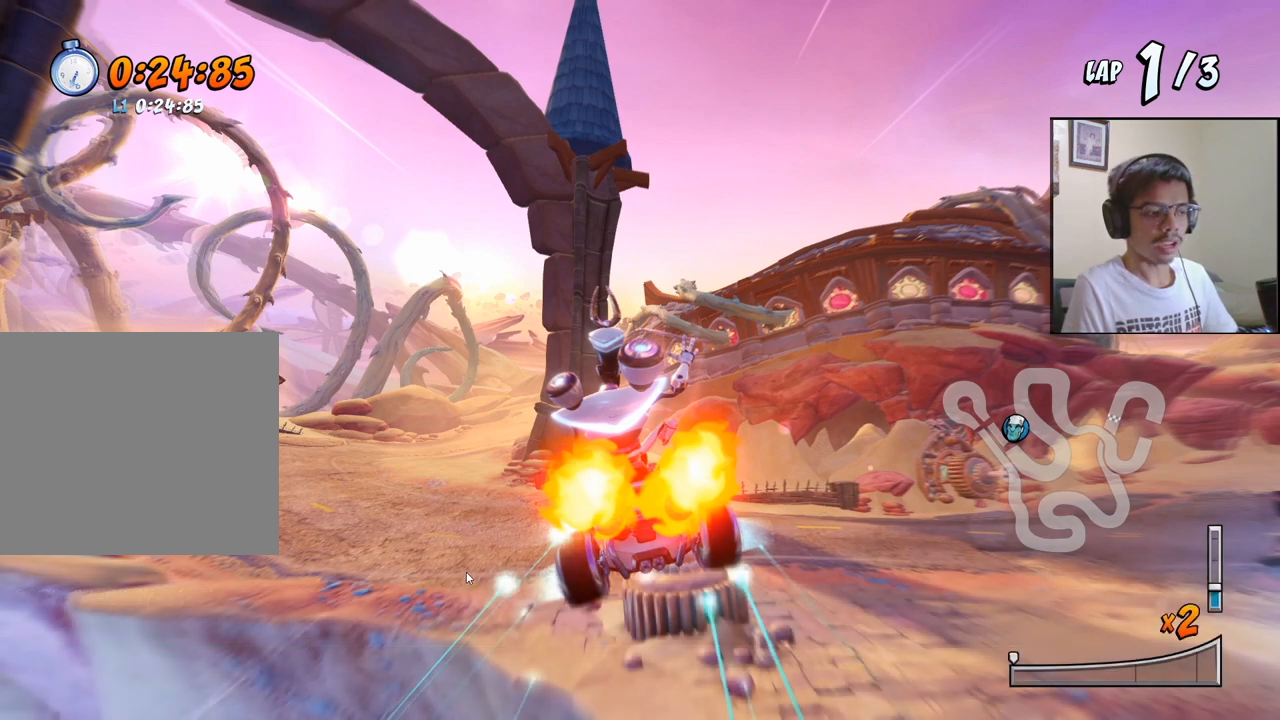
{"buttons": ["CROSS", "DPAD_LEFT"], "left_stick": "center", "events": []}
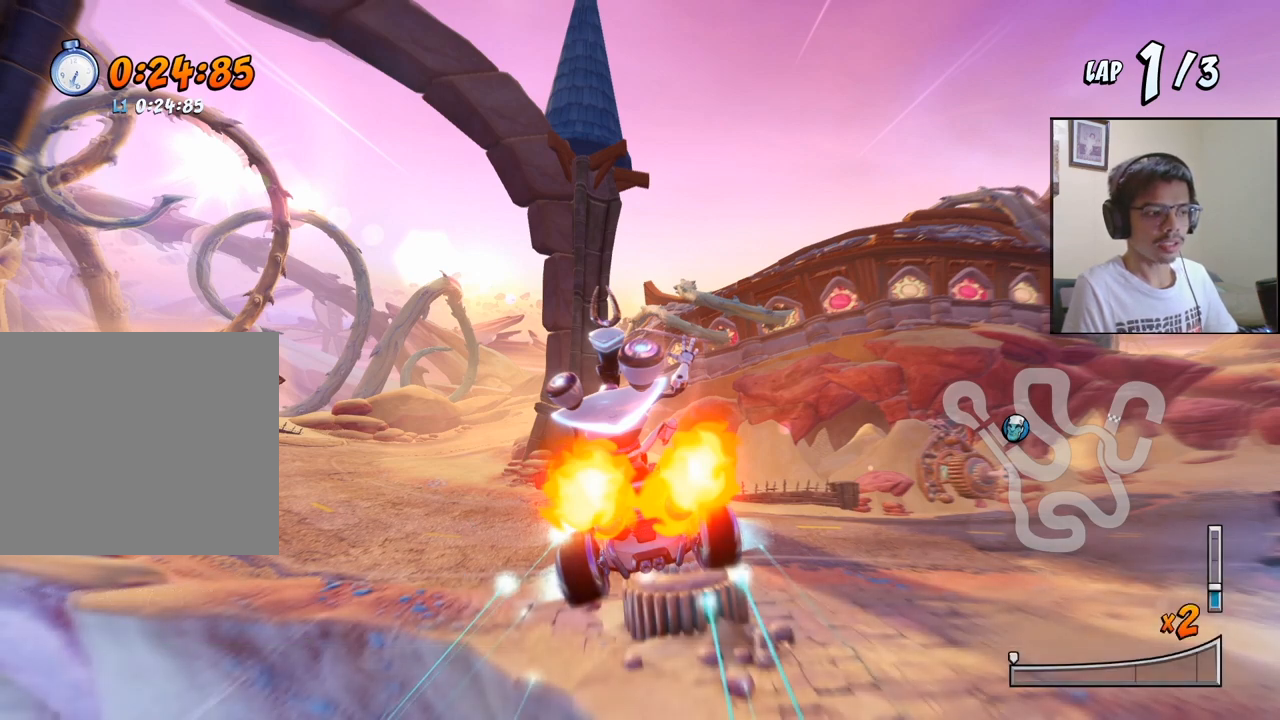
{"buttons": ["CROSS", "DPAD_LEFT"], "left_stick": "center", "events": []}
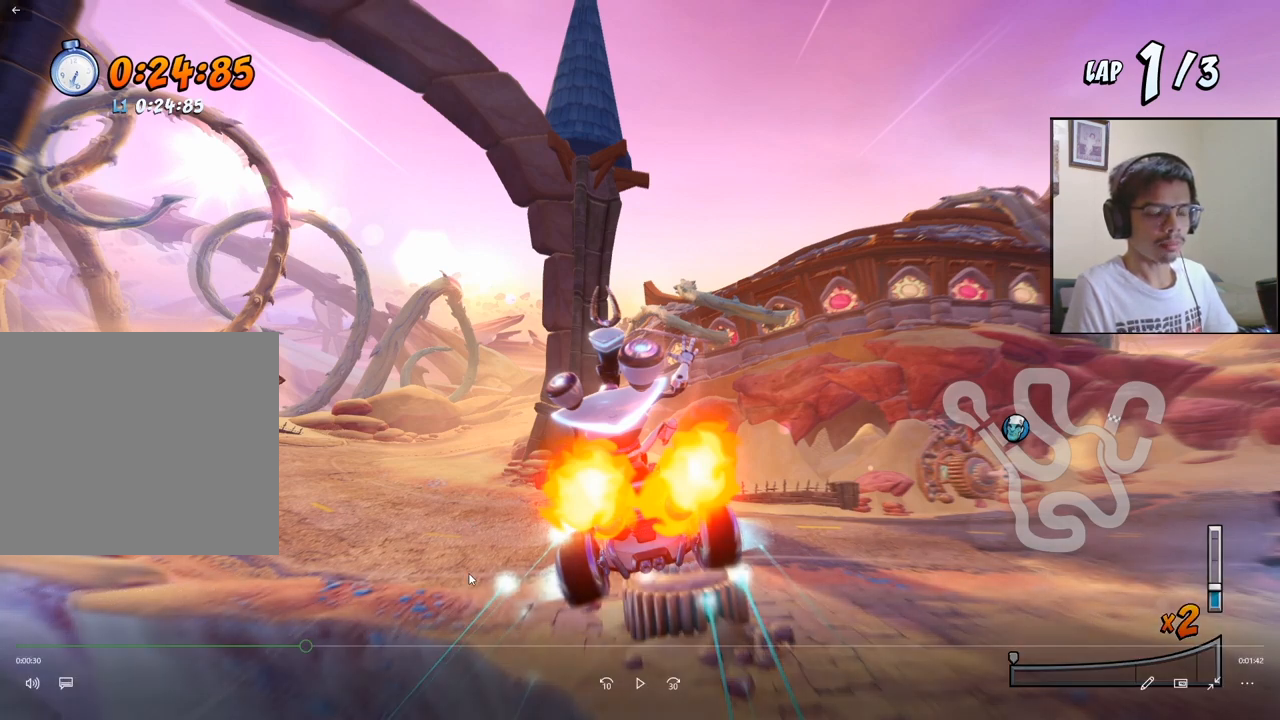
{"buttons": ["CROSS", "DPAD_LEFT"], "left_stick": "center", "events": []}
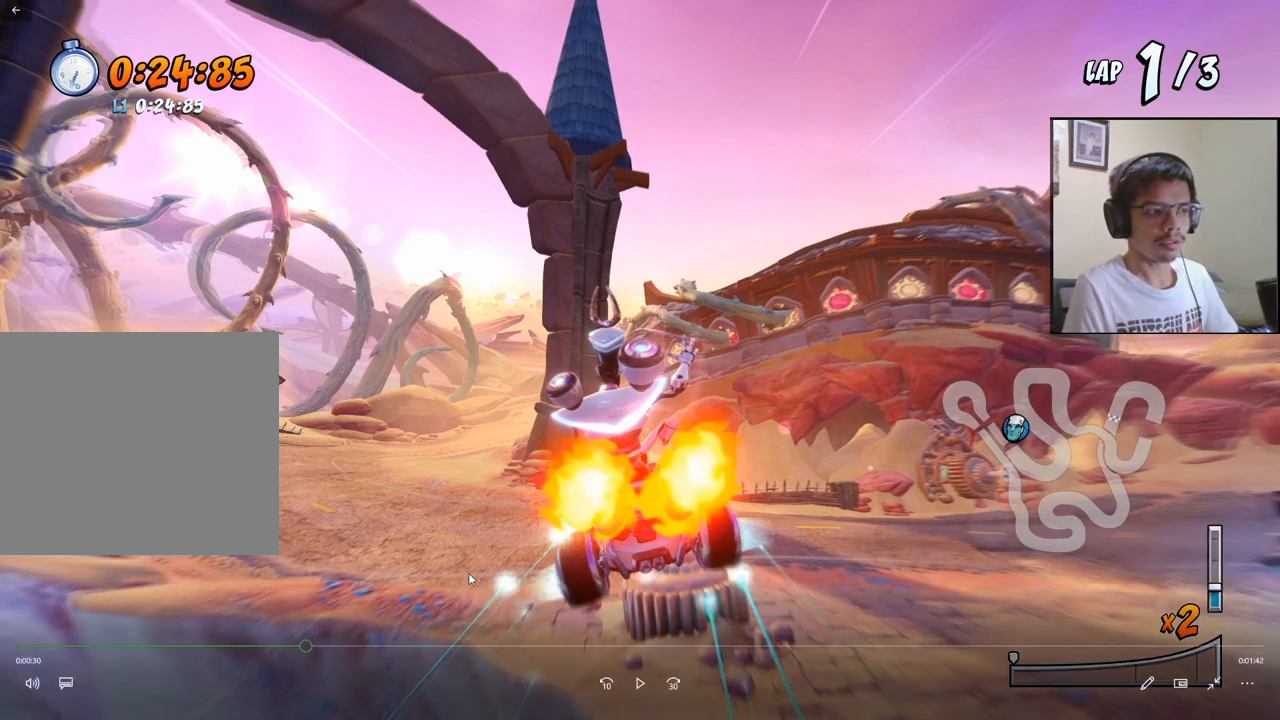
{"buttons": ["CROSS", "DPAD_LEFT"], "left_stick": "center", "events": []}
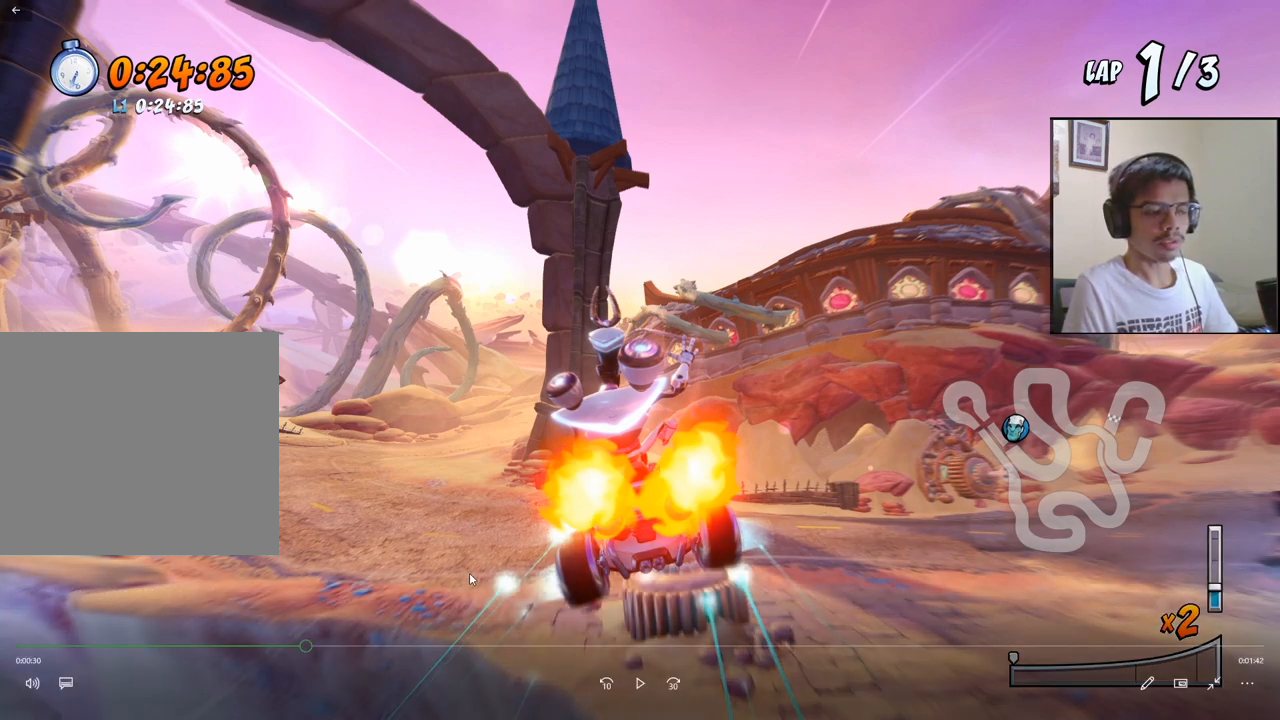
{"buttons": ["CROSS", "DPAD_LEFT"], "left_stick": "center", "events": []}
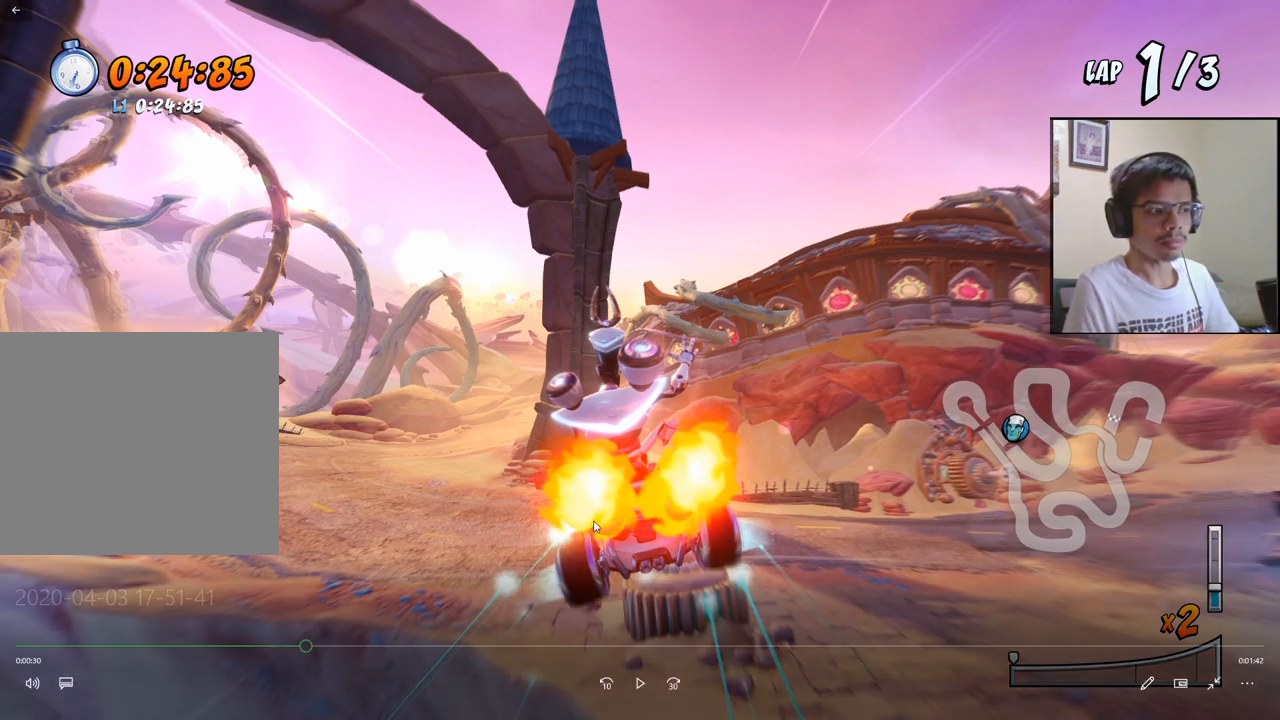
{"buttons": ["CROSS", "DPAD_LEFT"], "left_stick": "center", "events": []}
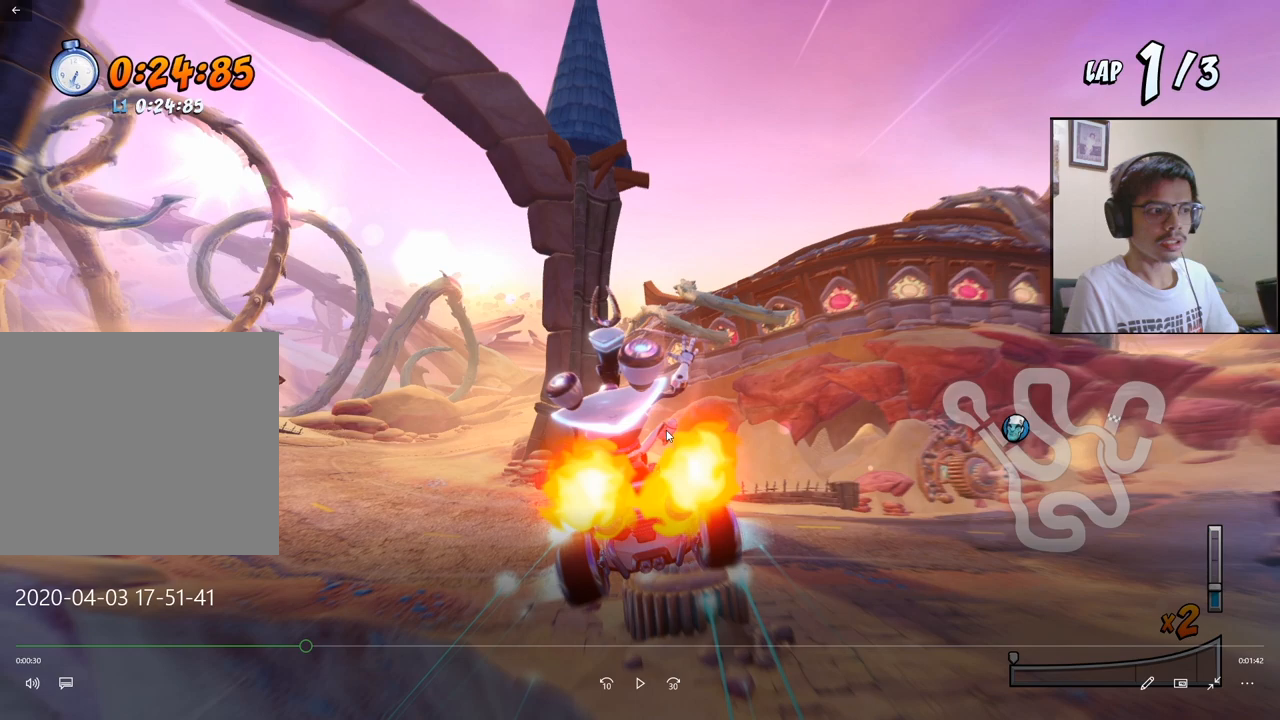
{"buttons": ["CROSS", "DPAD_LEFT"], "left_stick": "center", "events": []}
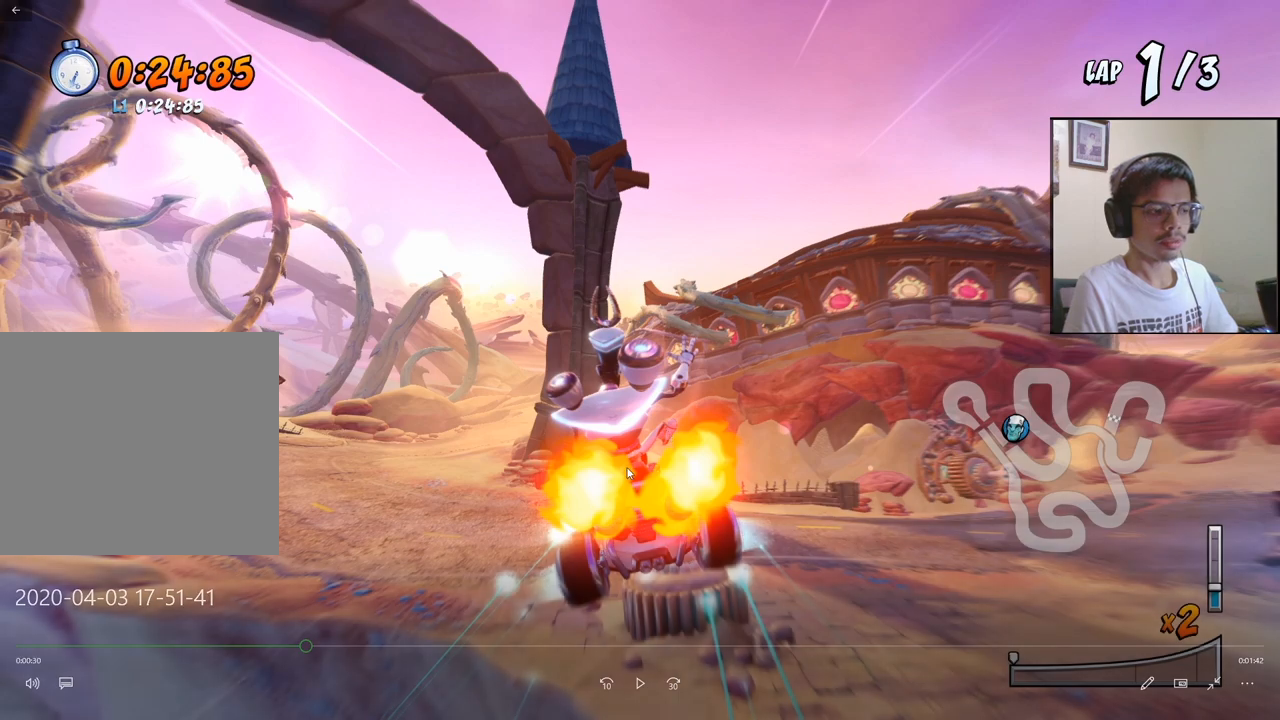
{"buttons": ["CROSS", "DPAD_LEFT"], "left_stick": "center", "events": []}
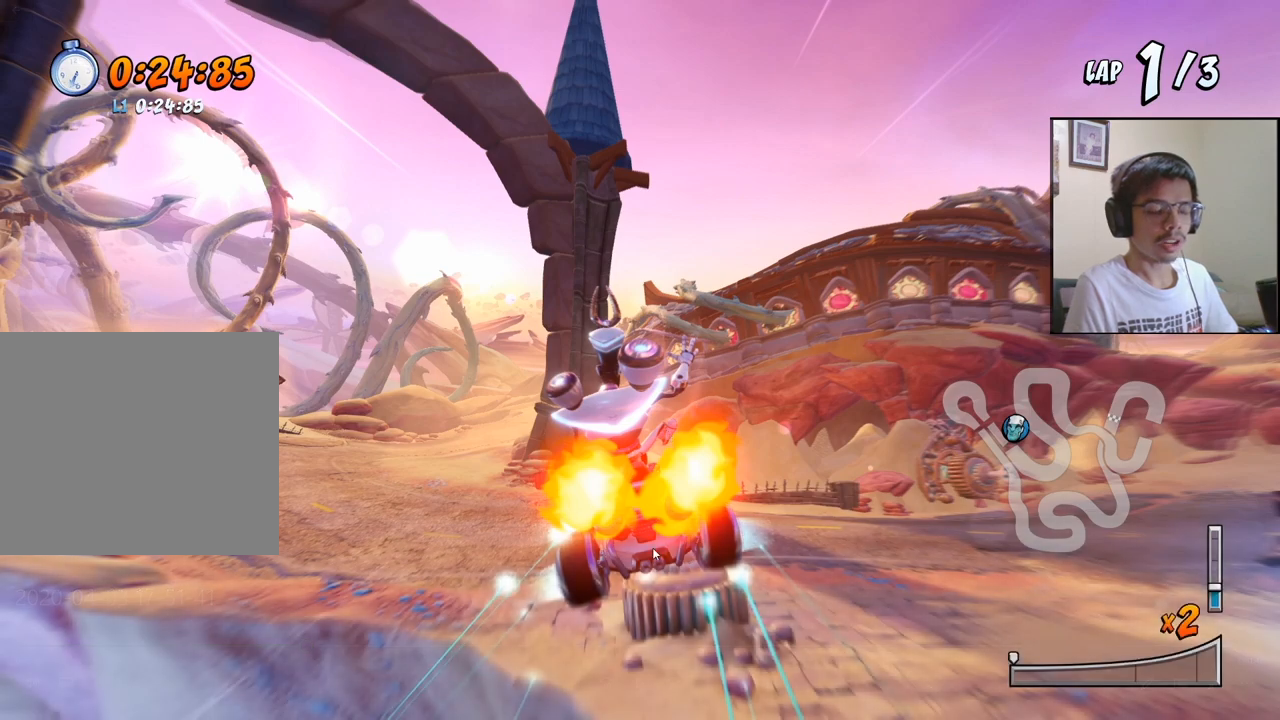
{"buttons": ["CROSS", "DPAD_LEFT"], "left_stick": "center", "events": []}
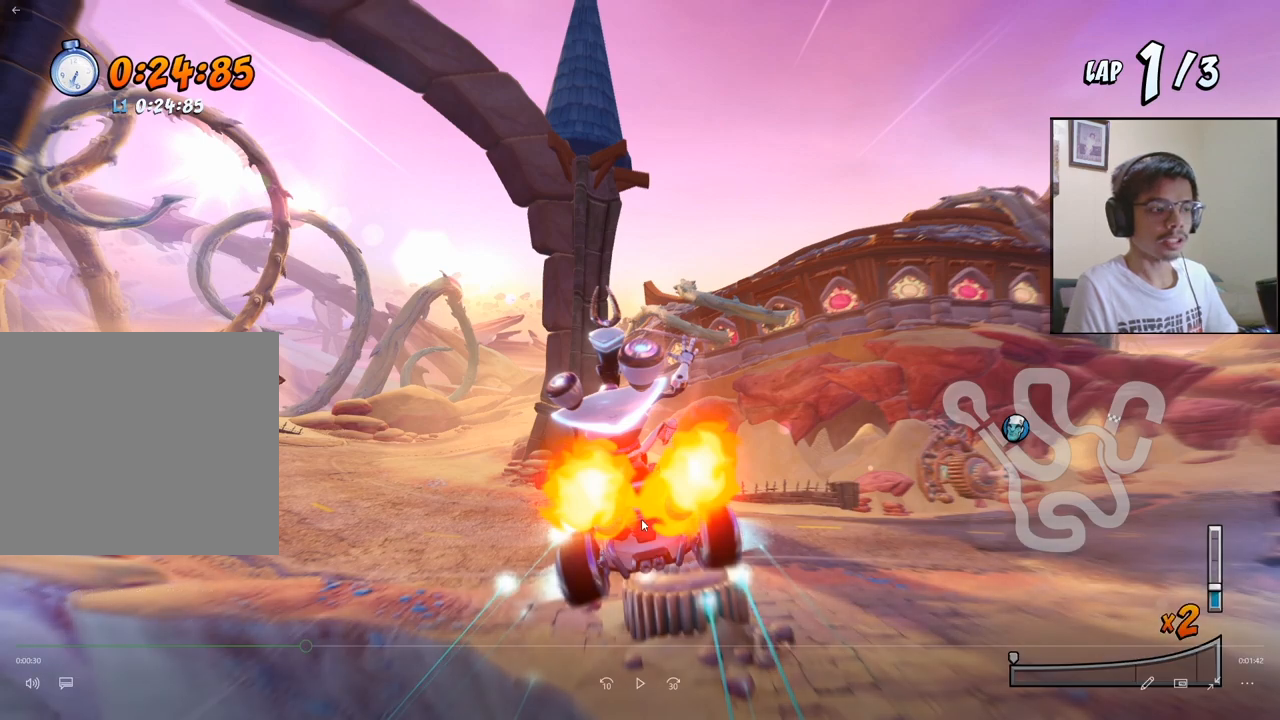
{"buttons": ["CROSS", "DPAD_LEFT"], "left_stick": "center", "events": []}
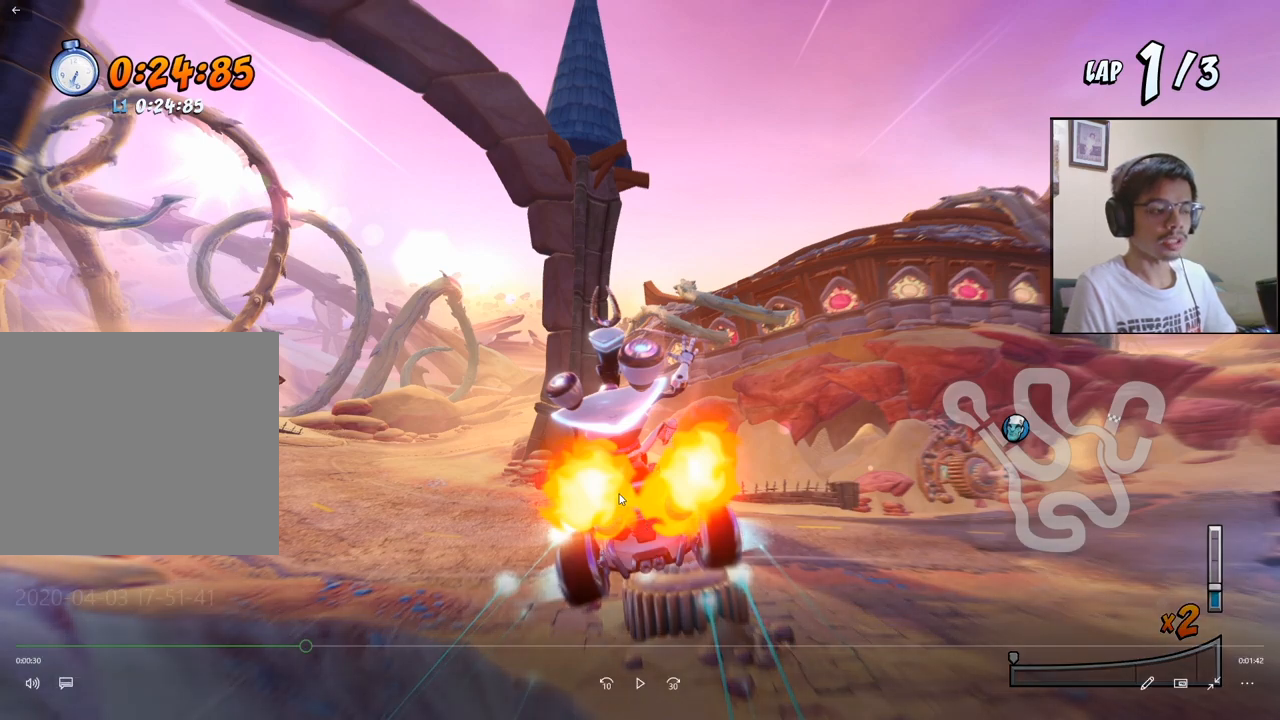
{"buttons": ["CROSS", "DPAD_LEFT"], "left_stick": "center", "events": []}
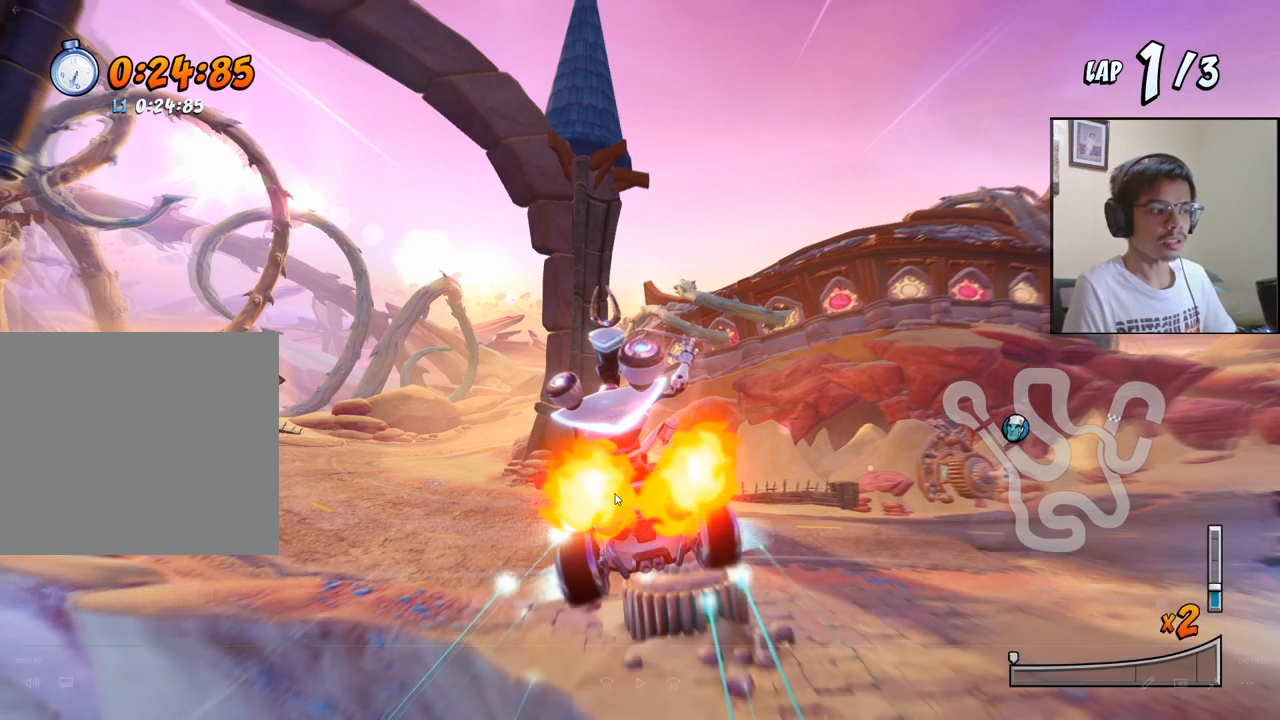
{"buttons": ["CROSS", "DPAD_LEFT"], "left_stick": "center", "events": []}
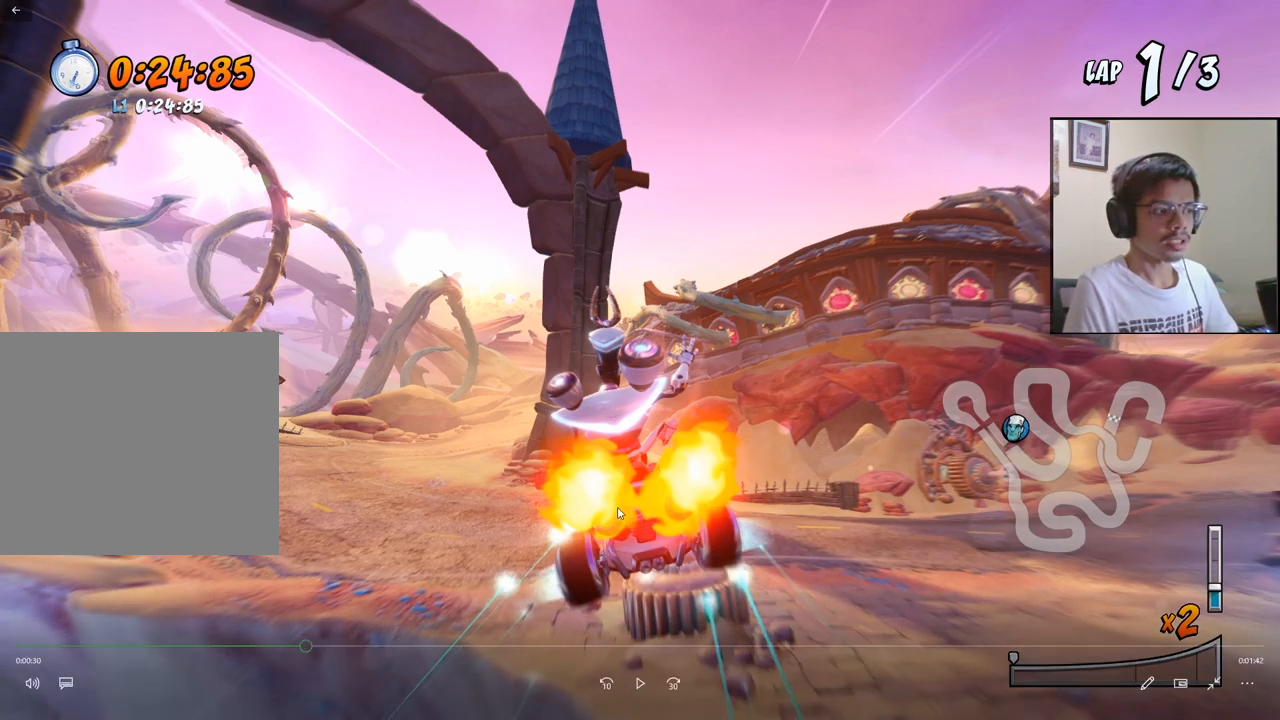
{"buttons": ["CROSS", "DPAD_LEFT"], "left_stick": "center", "events": []}
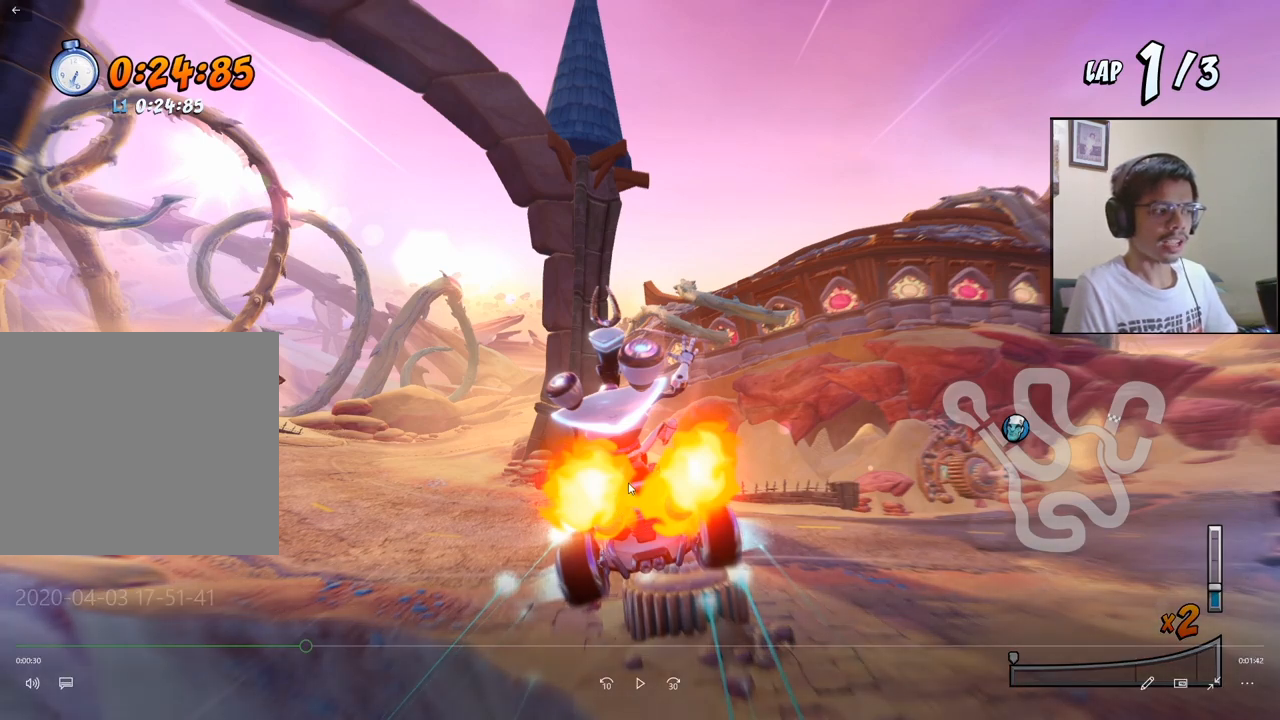
{"buttons": ["CROSS", "DPAD_LEFT"], "left_stick": "center", "events": []}
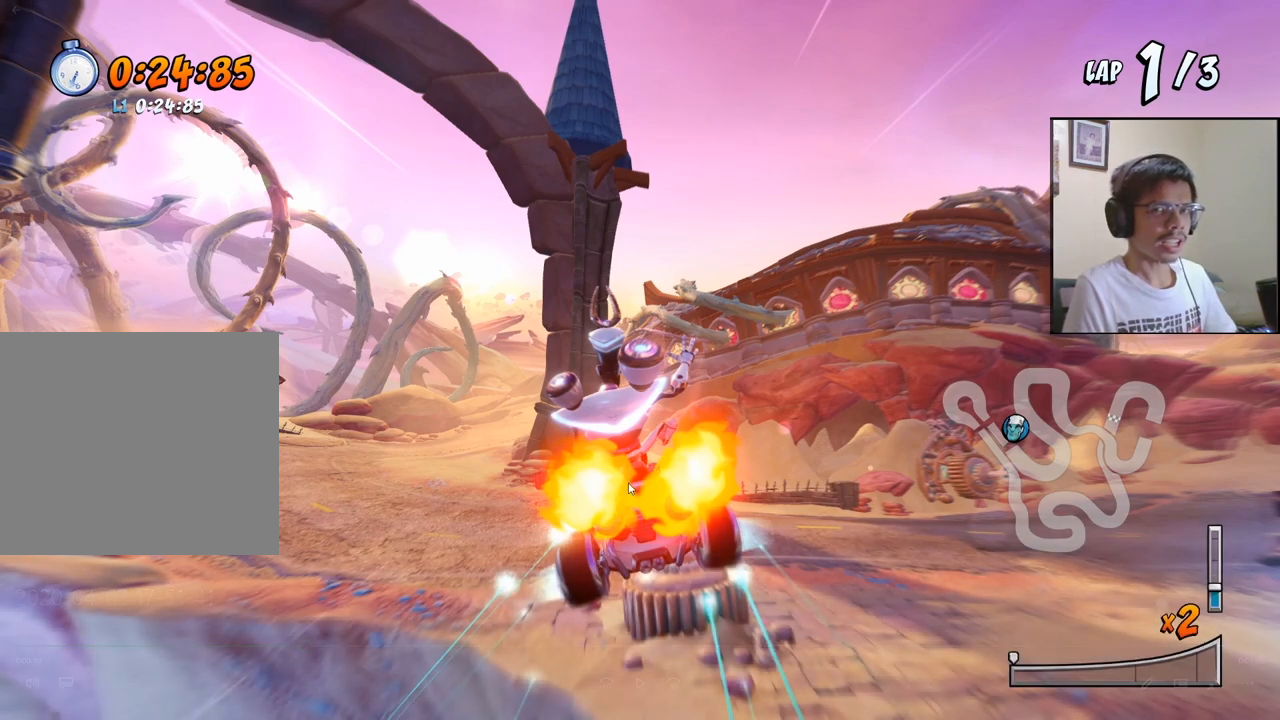
{"buttons": ["CROSS", "DPAD_LEFT"], "left_stick": "center", "events": []}